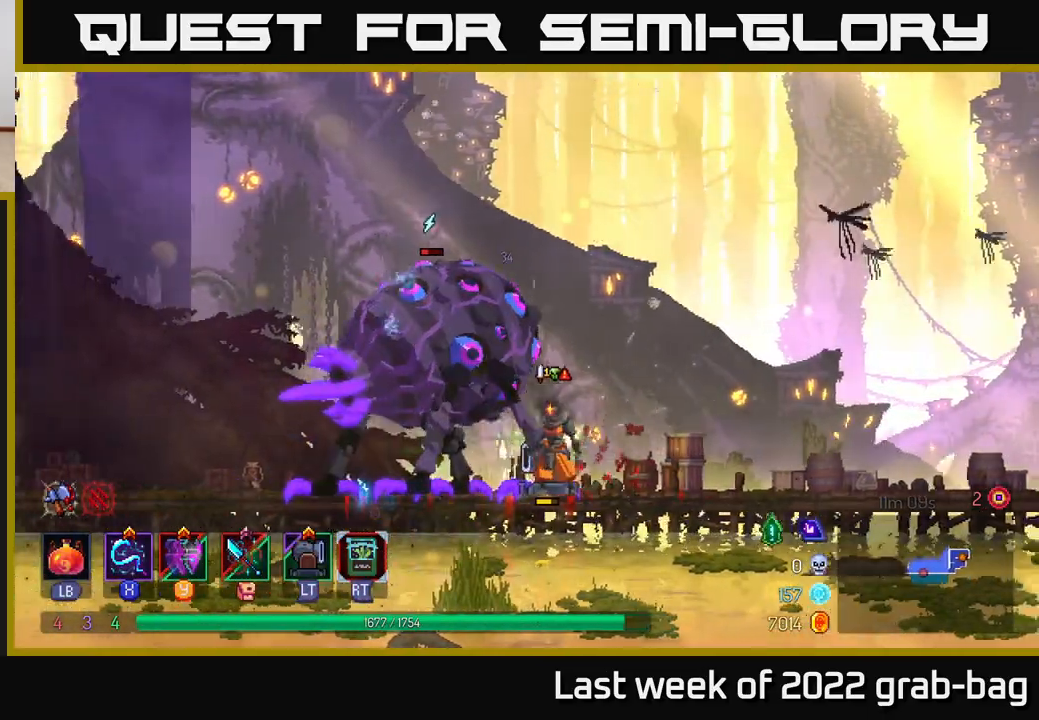
Gameplay with a controller (Xbox layout); each line is a JSON object with the inputs held at the frame after it. "events" lists button and stick changes between this image and that frame as [ms after this image, input, new state], when the widget could be followed in between.
{"buttons": ["B"], "left_stick": "right", "right_stick": "center", "events": [[17, "X", "down"], [100, "X", "up"], [317, "left_stick", "right"], [383, "B", "down"]]}
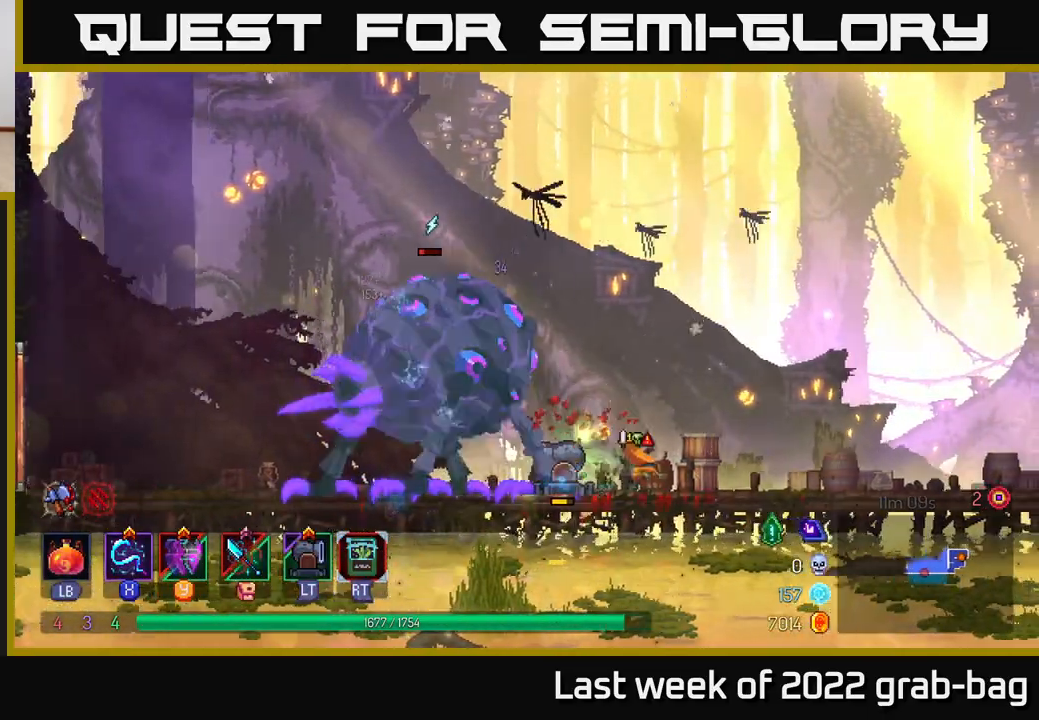
{"buttons": [], "left_stick": "center", "right_stick": "center", "events": [[167, "B", "up"], [300, "left_stick", "left"], [350, "X", "down"], [467, "X", "up"], [500, "left_stick", "center"]]}
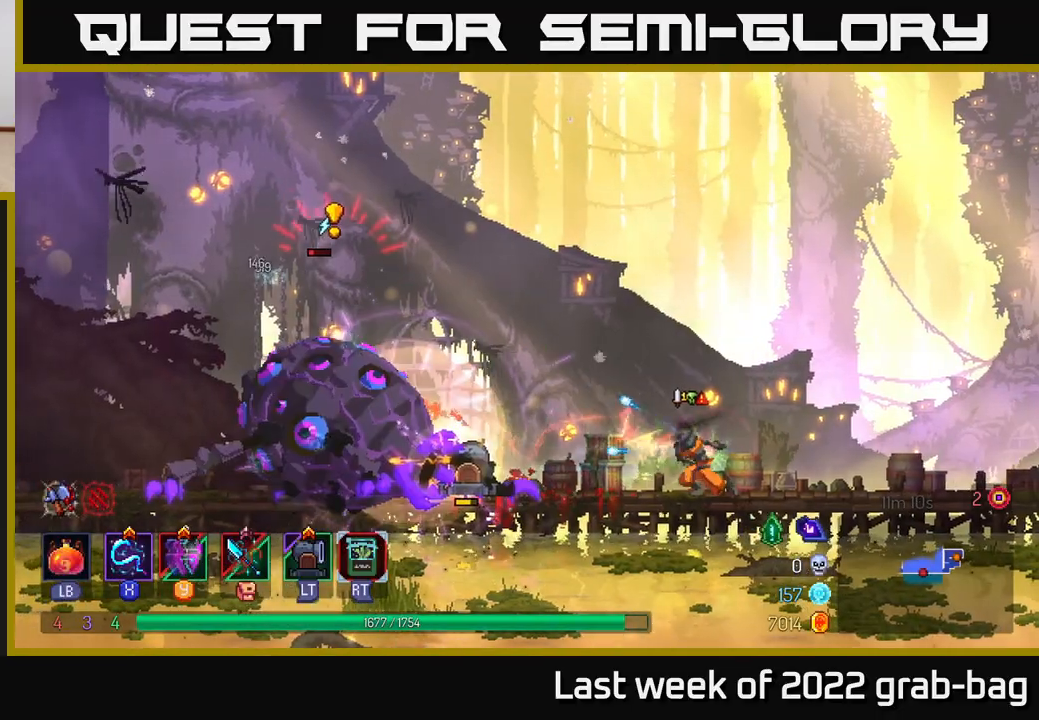
{"buttons": [], "left_stick": "left", "right_stick": "center", "events": [[50, "X", "down"], [150, "X", "up"], [283, "X", "down"], [383, "X", "up"], [400, "left_stick", "left"]]}
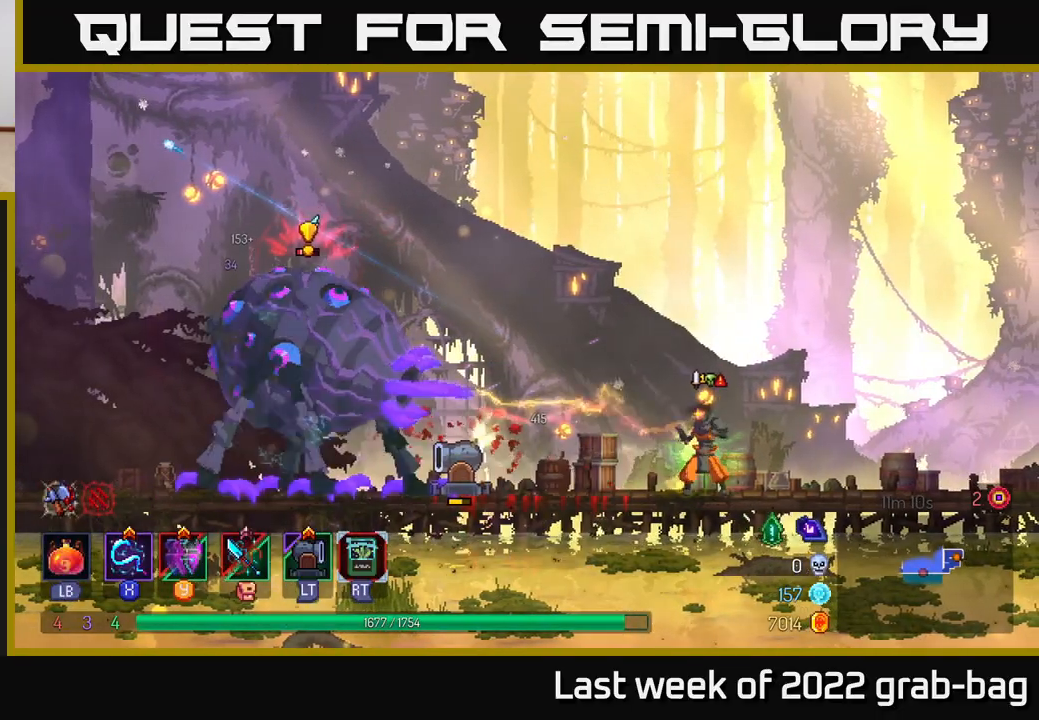
{"buttons": ["X"], "left_stick": "center", "right_stick": "center", "events": [[33, "X", "down"], [150, "X", "up"], [167, "left_stick", "center"], [233, "X", "down"], [350, "X", "up"], [433, "X", "down"]]}
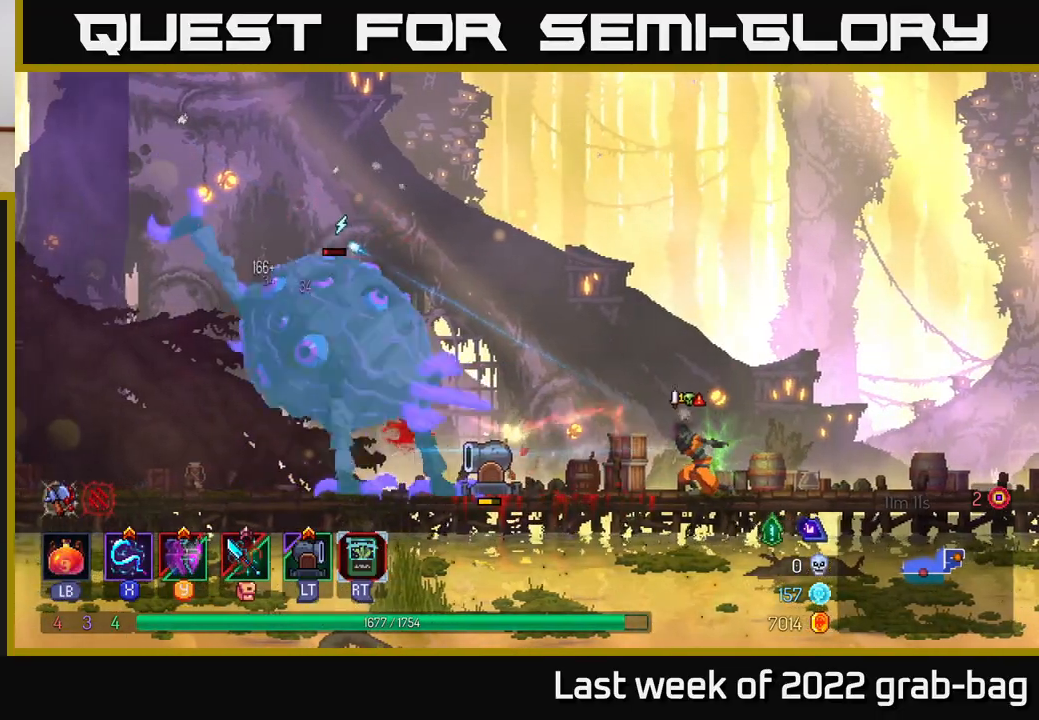
{"buttons": ["X"], "left_stick": "left", "right_stick": "center", "events": [[33, "X", "up"], [133, "X", "down"], [233, "X", "up"], [300, "X", "down"], [333, "left_stick", "left"], [400, "X", "up"], [483, "X", "down"]]}
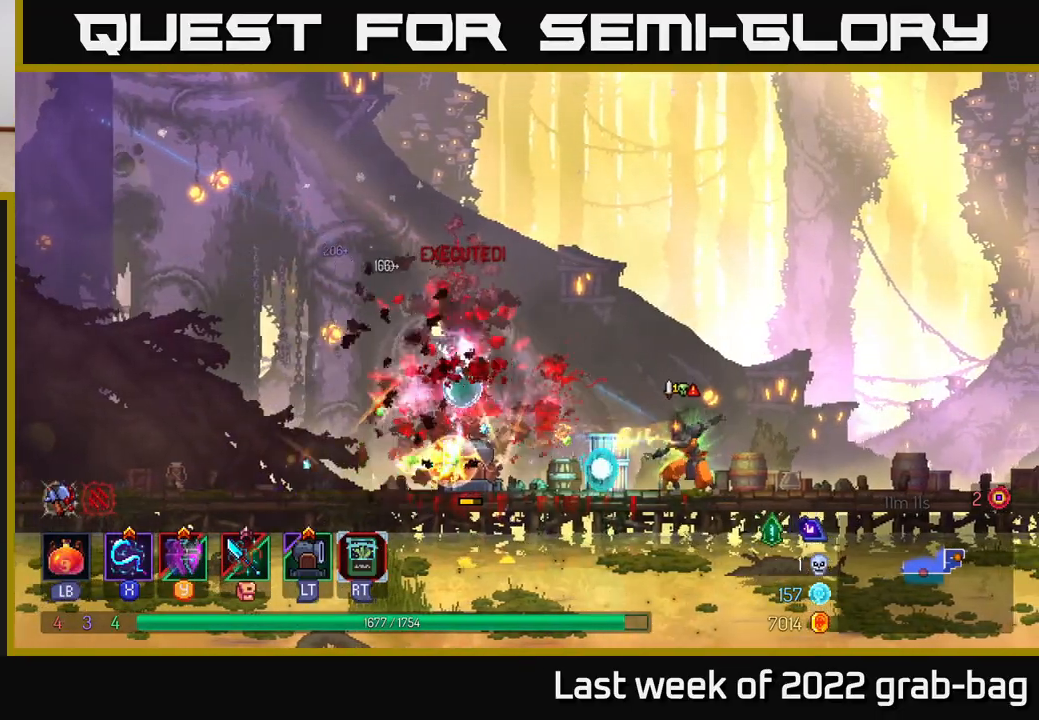
{"buttons": [], "left_stick": "left", "right_stick": "center", "events": [[67, "X", "up"], [83, "left_stick", "center"], [167, "left_stick", "left"], [250, "B", "down"], [400, "B", "up"]]}
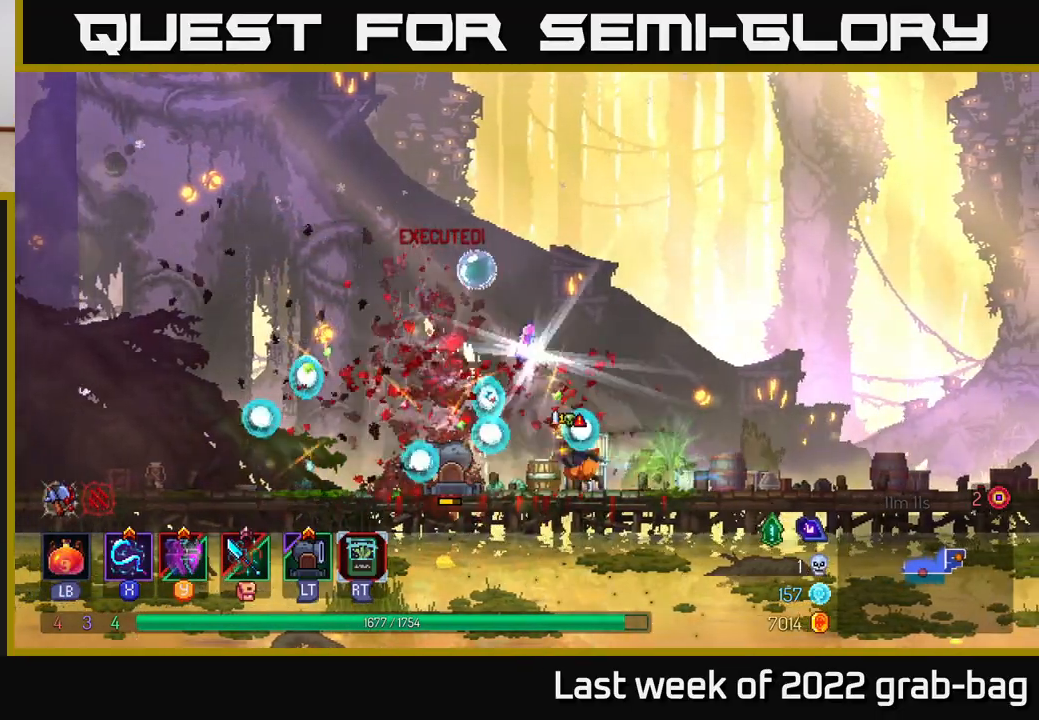
{"buttons": [], "left_stick": "left", "right_stick": "center", "events": [[117, "left_stick", "center"], [167, "left_stick", "right"], [300, "left_stick", "center"], [367, "left_stick", "left"]]}
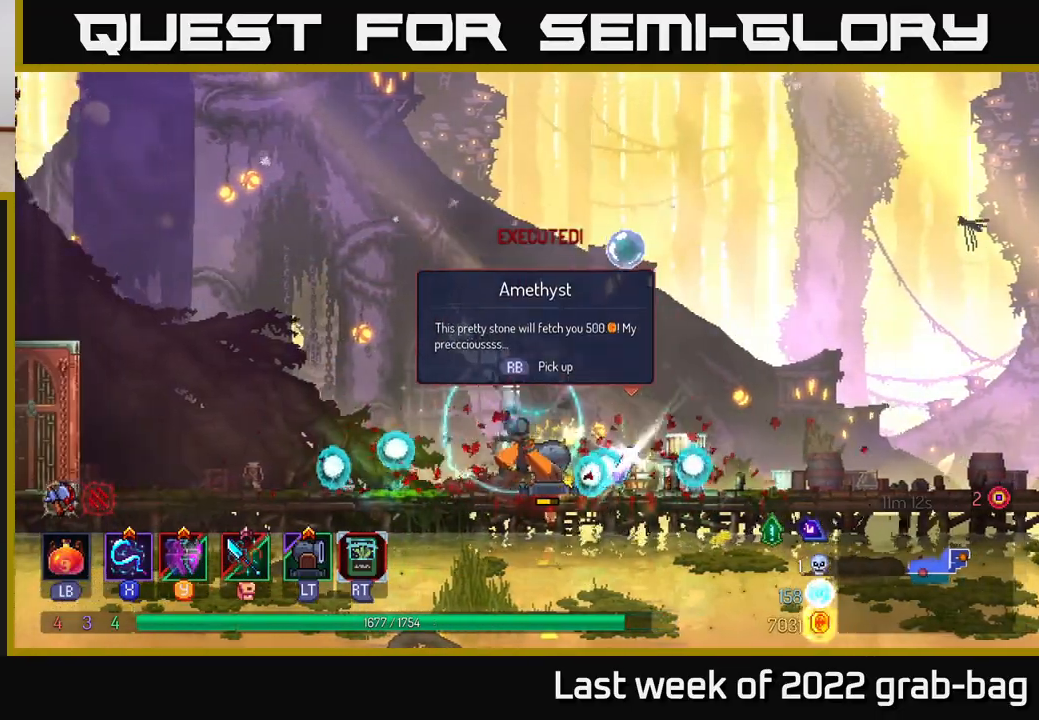
{"buttons": [], "left_stick": "right", "right_stick": "center", "events": [[317, "left_stick", "right"]]}
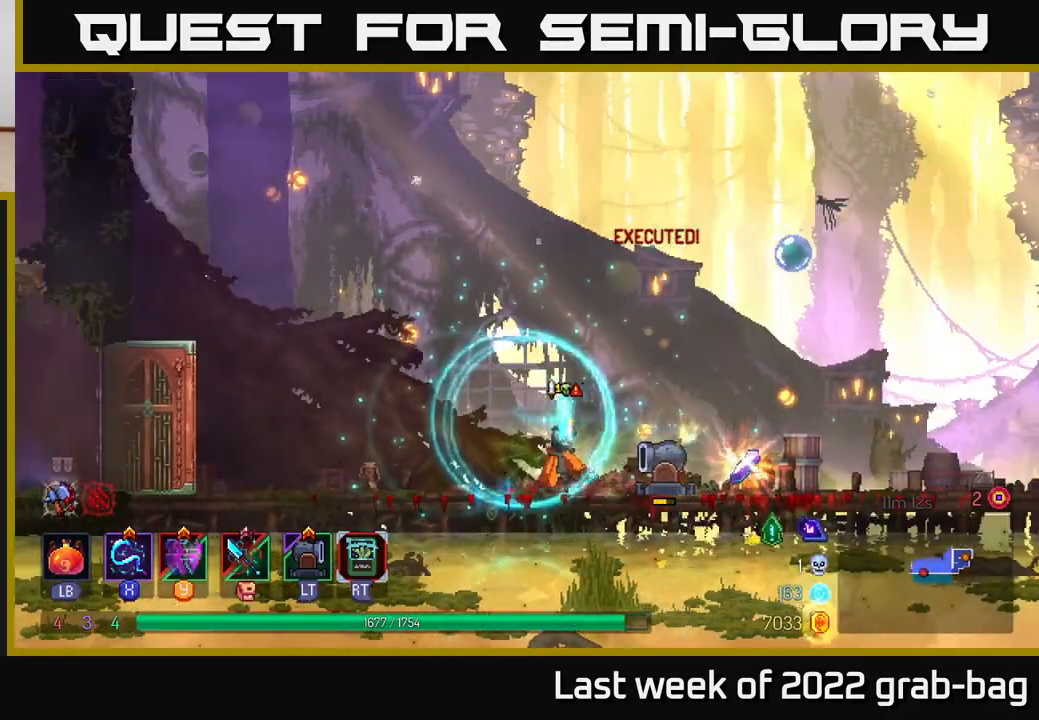
{"buttons": [], "left_stick": "right", "right_stick": "center", "events": [[83, "left_stick", "center"], [333, "left_stick", "right"]]}
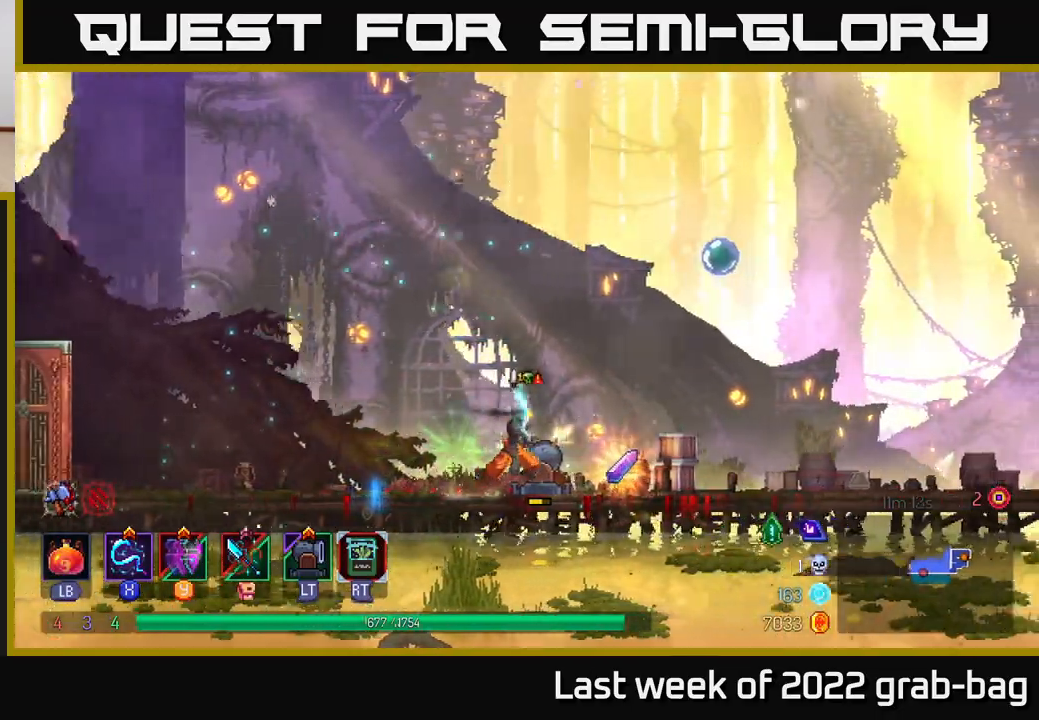
{"buttons": ["A"], "left_stick": "center", "right_stick": "center", "events": [[317, "left_stick", "center"], [400, "A", "down"]]}
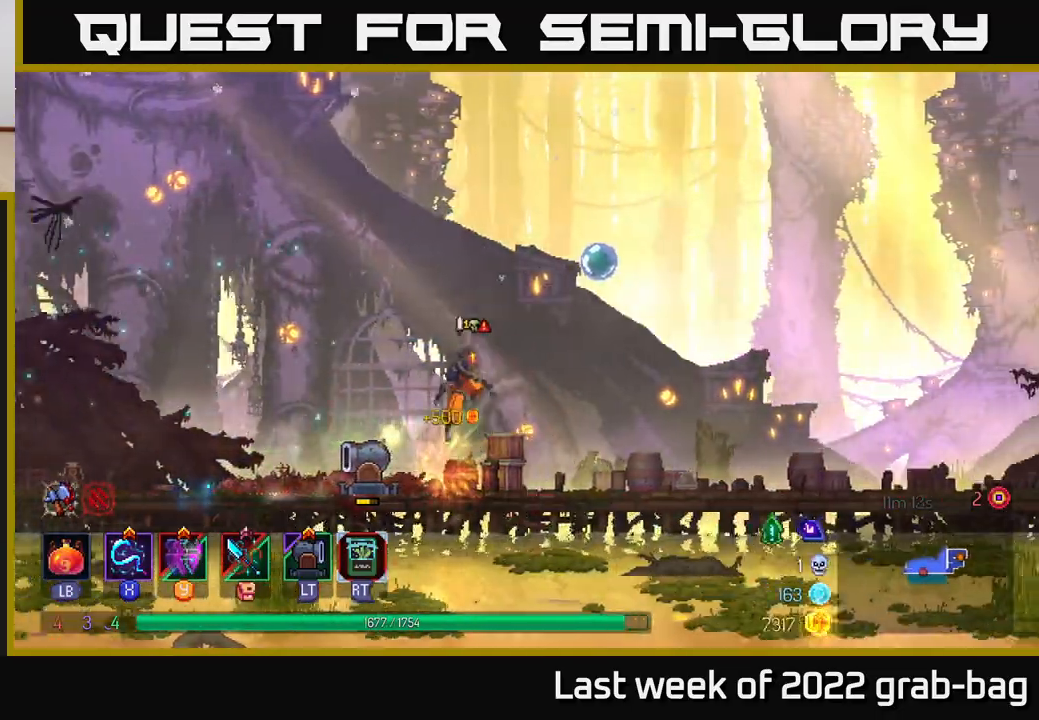
{"buttons": ["X"], "left_stick": "center", "right_stick": "center", "events": [[17, "left_stick", "right"], [50, "A", "up"], [100, "A", "down"], [183, "X", "down"], [233, "left_stick", "center"], [300, "X", "up"], [433, "X", "down"], [450, "A", "up"]]}
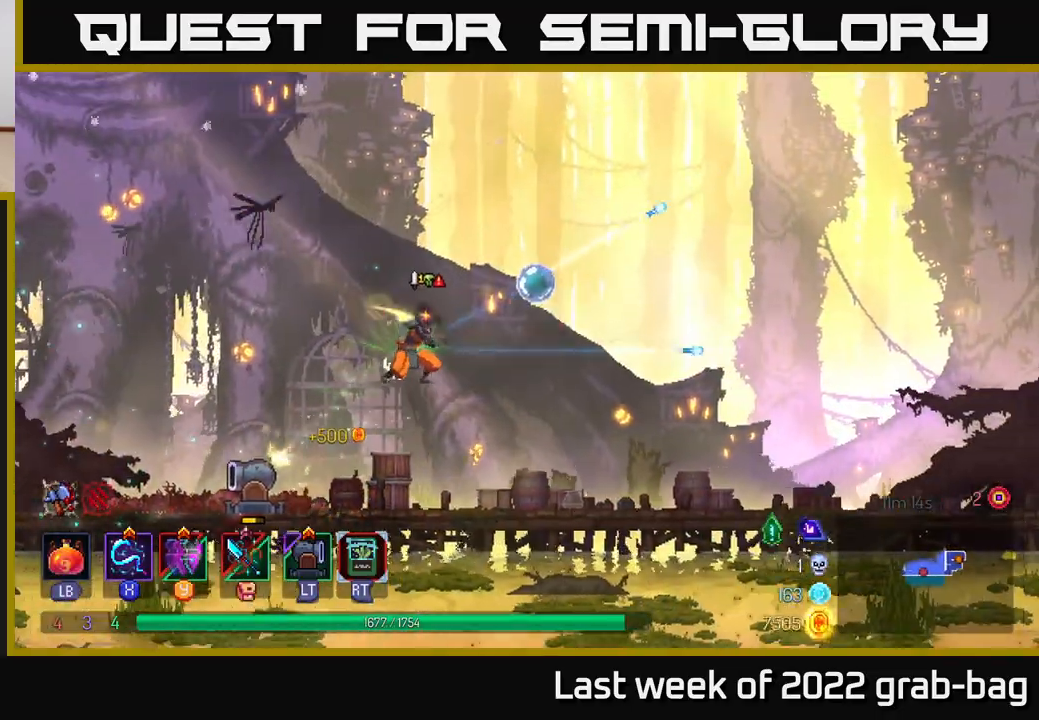
{"buttons": [], "left_stick": "left", "right_stick": "center", "events": [[17, "X", "up"], [83, "left_stick", "left"]]}
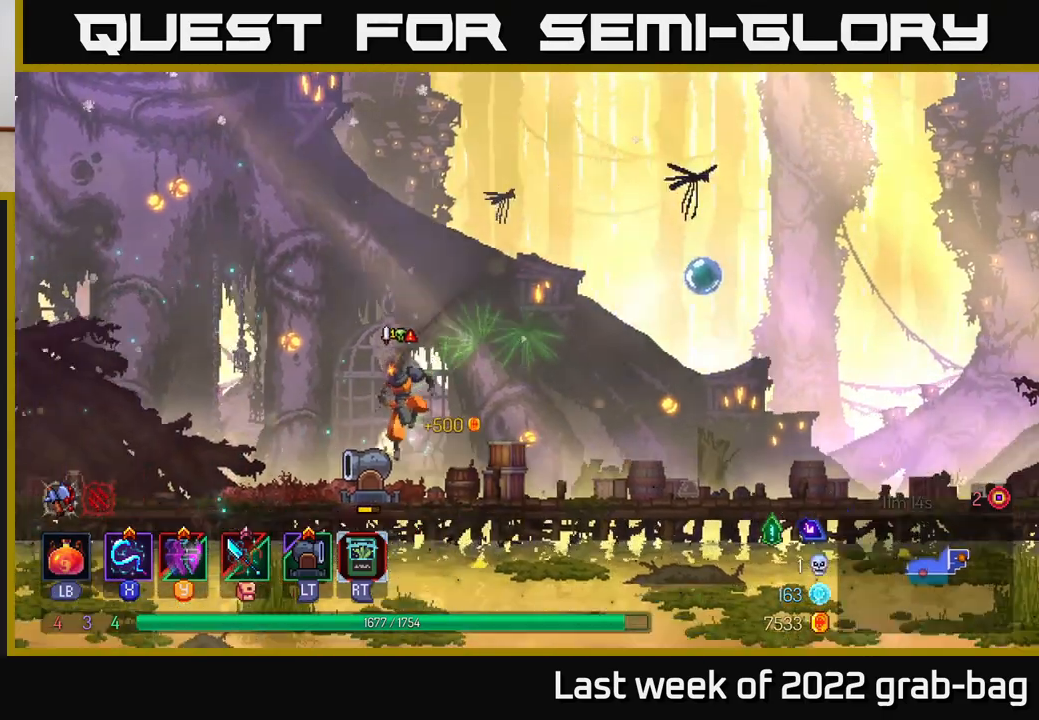
{"buttons": [], "left_stick": "center", "right_stick": "center", "events": [[433, "left_stick", "center"]]}
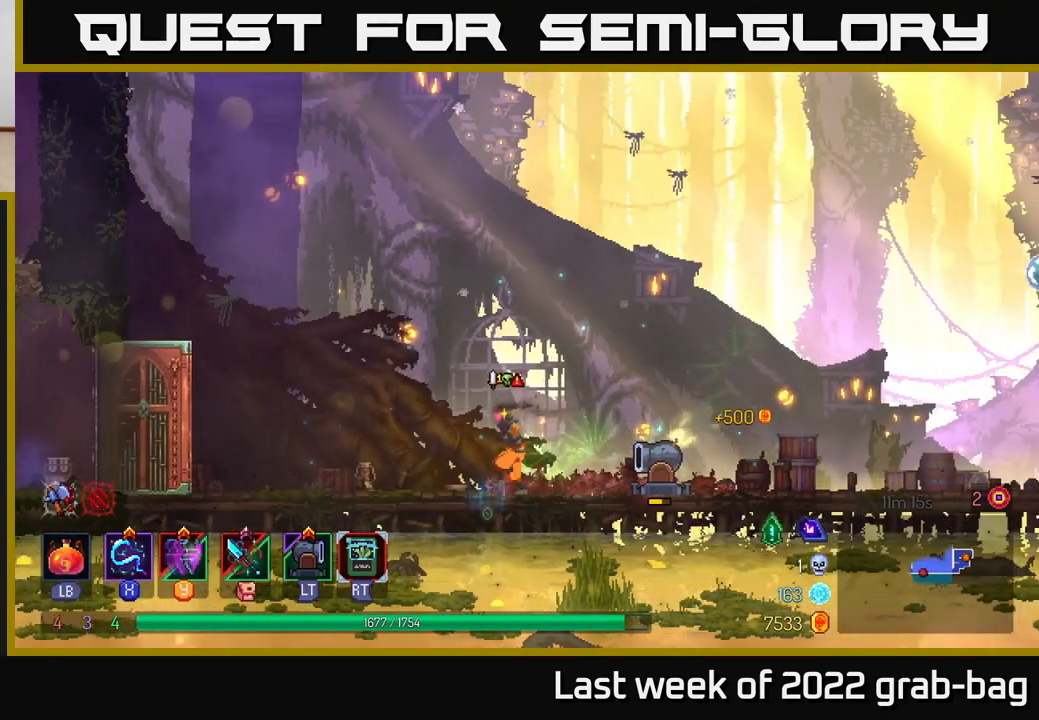
{"buttons": [], "left_stick": "left", "right_stick": "center", "events": [[17, "left_stick", "right"], [500, "left_stick", "left"]]}
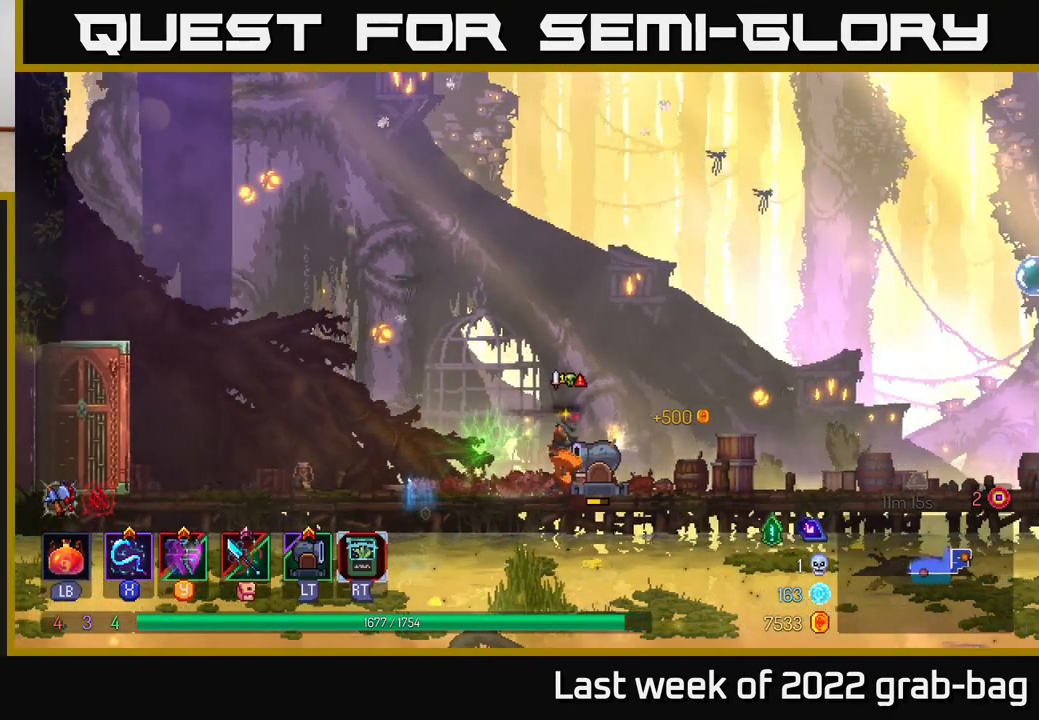
{"buttons": [], "left_stick": "left", "right_stick": "center", "events": [[67, "B", "down"], [283, "B", "up"]]}
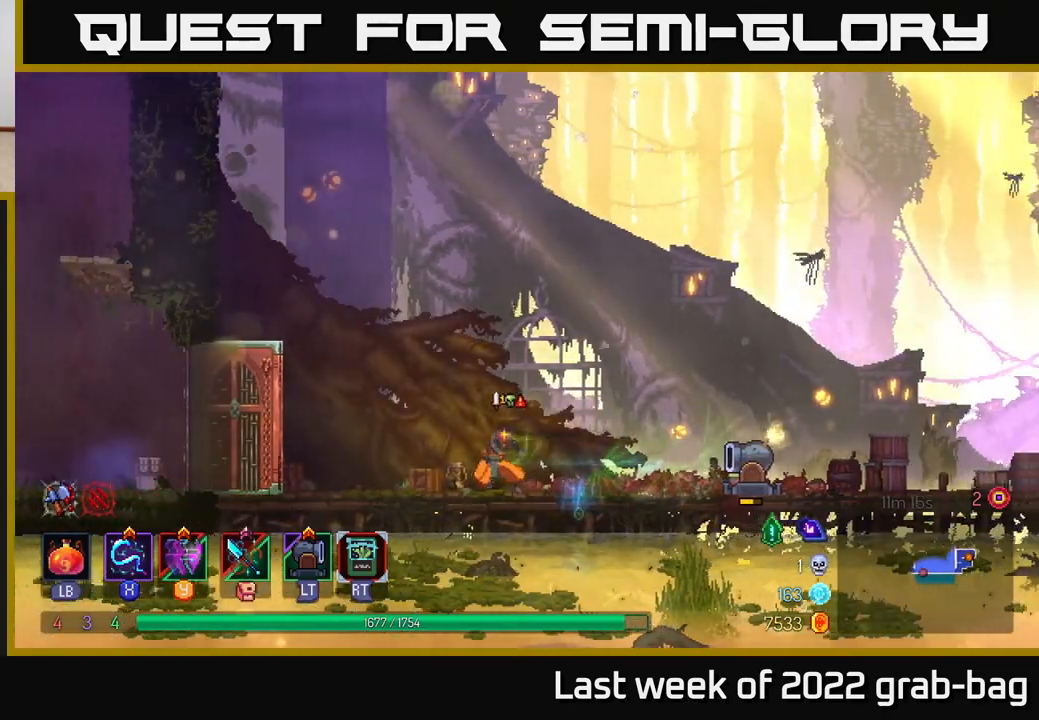
{"buttons": [], "left_stick": "left", "right_stick": "center", "events": []}
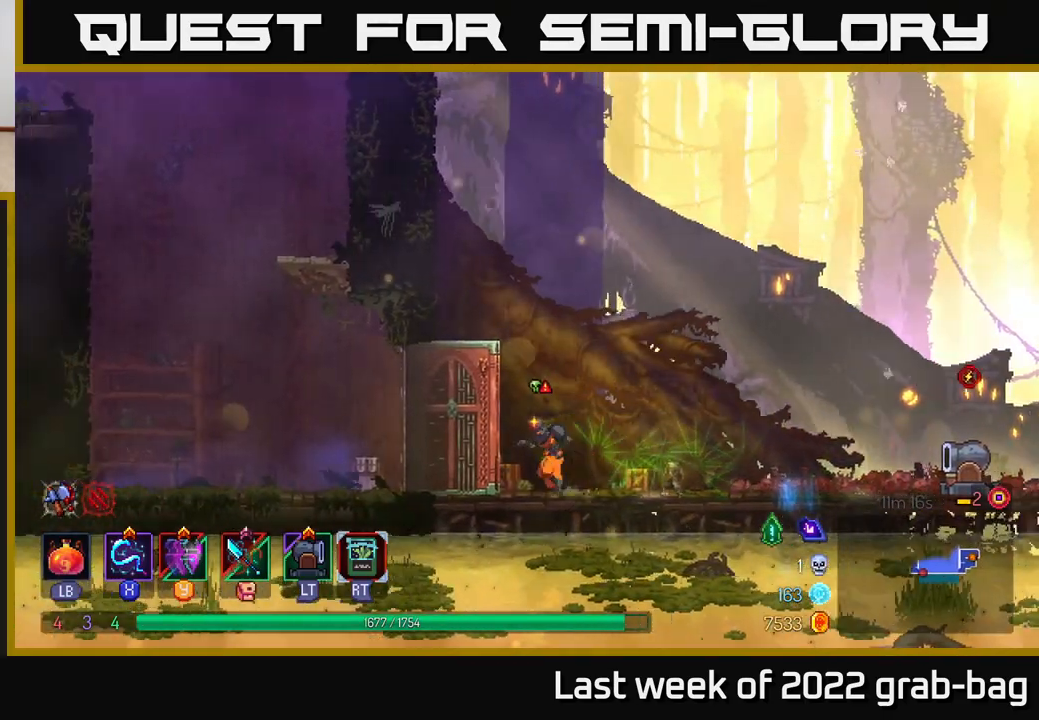
{"buttons": ["A"], "left_stick": "left", "right_stick": "center", "events": [[100, "B", "down"], [267, "B", "up"], [433, "A", "down"]]}
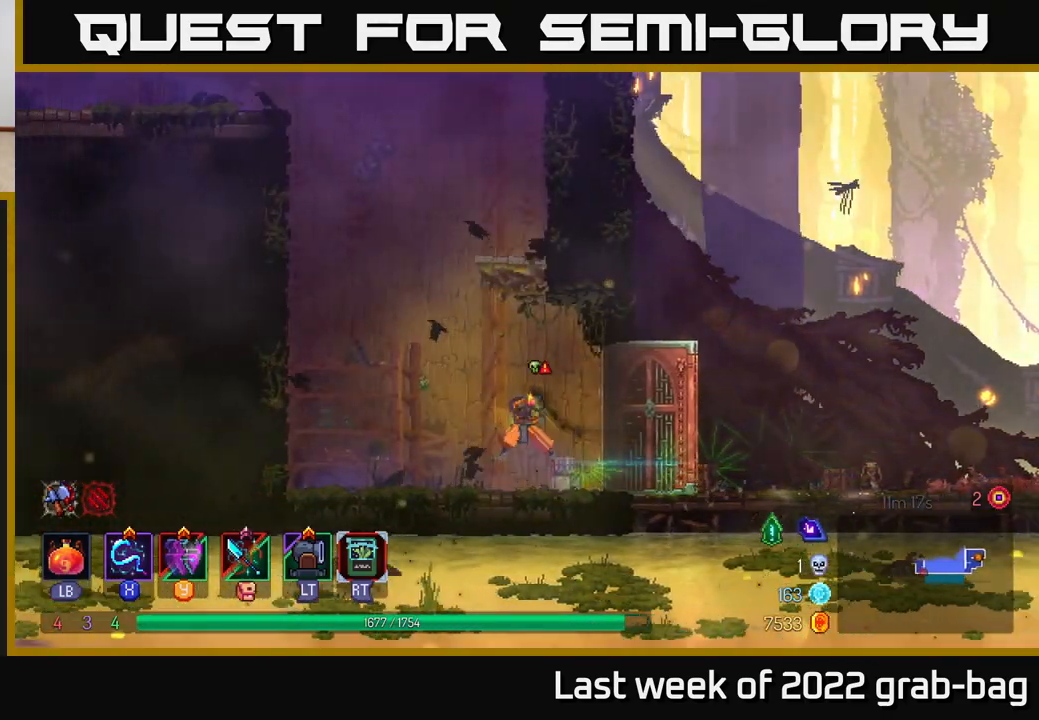
{"buttons": [], "left_stick": "left", "right_stick": "center", "events": [[67, "A", "up"], [133, "left_stick", "right"], [150, "A", "down"], [350, "A", "up"], [433, "left_stick", "center"], [500, "left_stick", "left"]]}
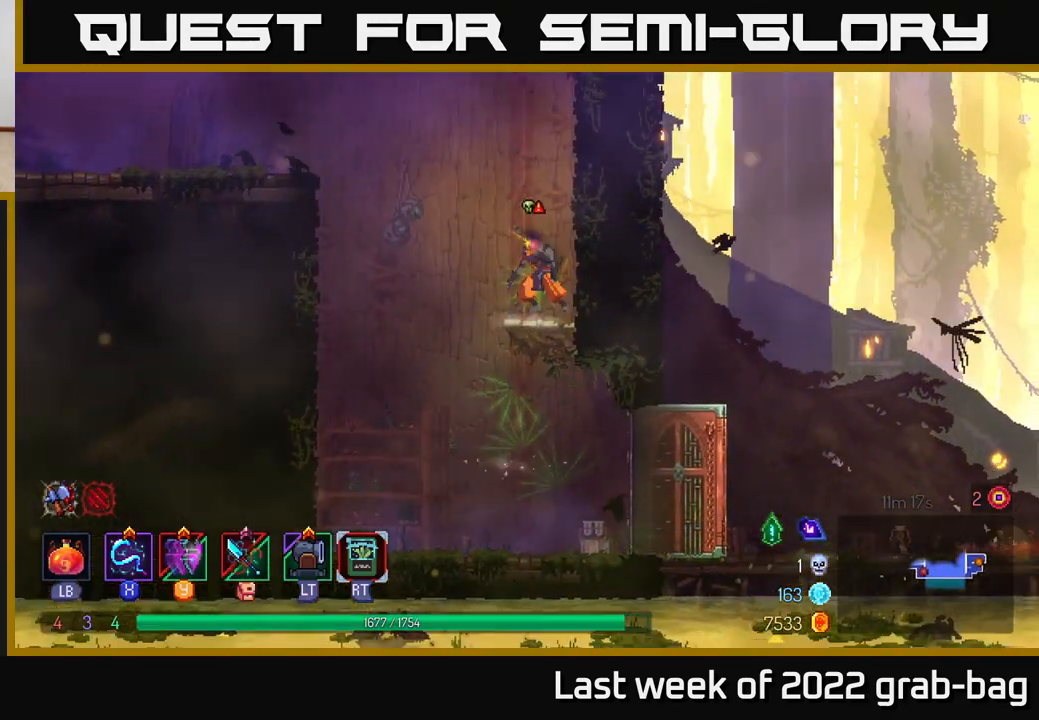
{"buttons": ["A"], "left_stick": "left", "right_stick": "center", "events": [[233, "A", "down"], [417, "A", "up"], [483, "A", "down"]]}
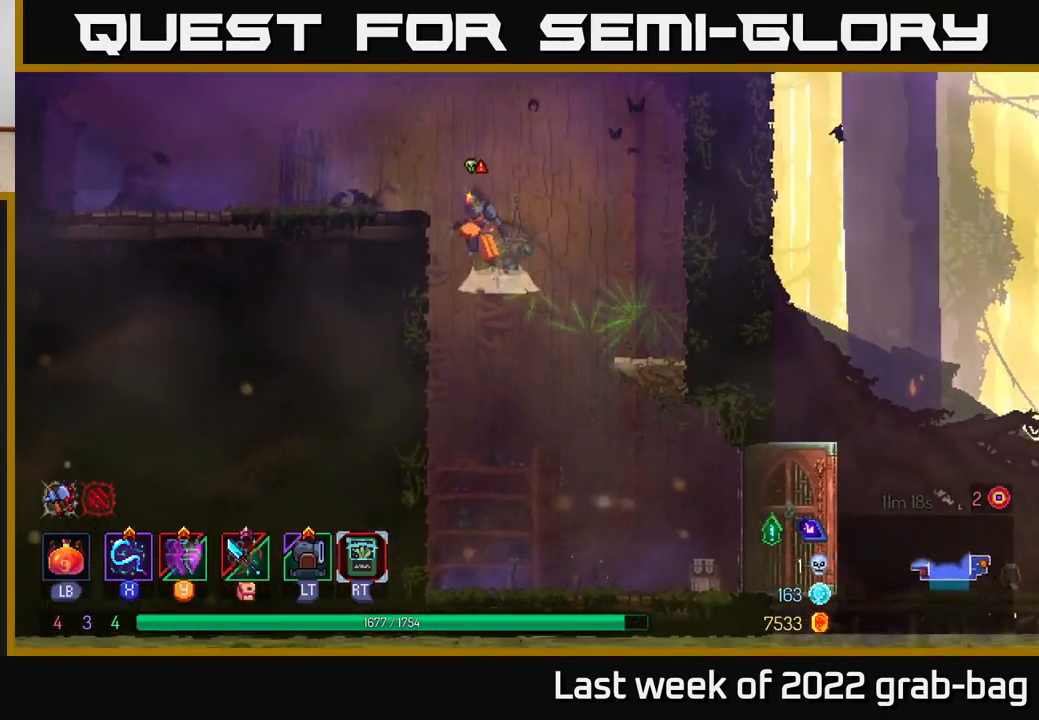
{"buttons": [], "left_stick": "left", "right_stick": "center", "events": [[150, "A", "up"]]}
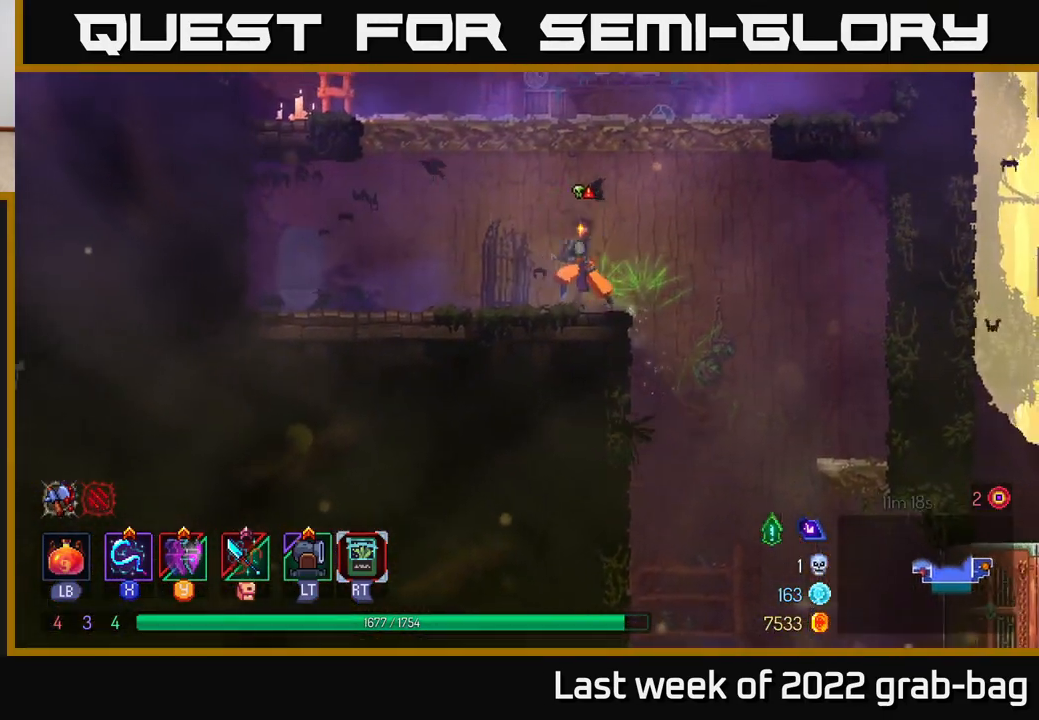
{"buttons": ["A"], "left_stick": "left", "right_stick": "center", "events": [[167, "A", "down"], [200, "left_stick", "center"], [317, "A", "up"], [350, "A", "down"], [383, "left_stick", "left"]]}
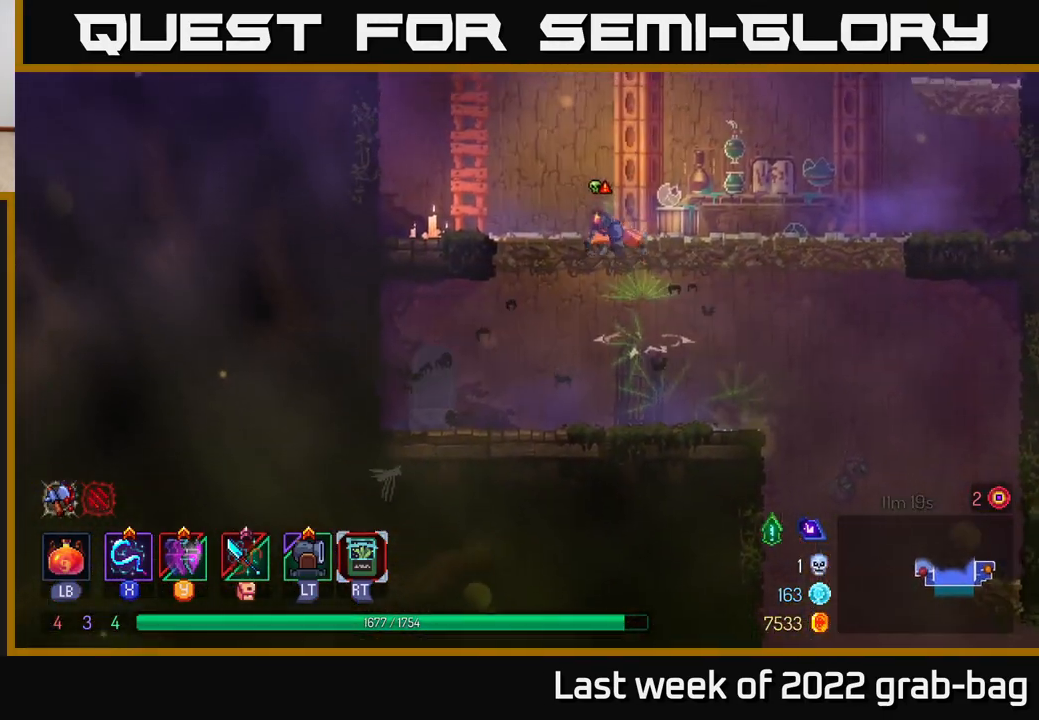
{"buttons": [], "left_stick": "right", "right_stick": "center", "events": [[33, "A", "up"], [100, "left_stick", "center"], [317, "left_stick", "right"]]}
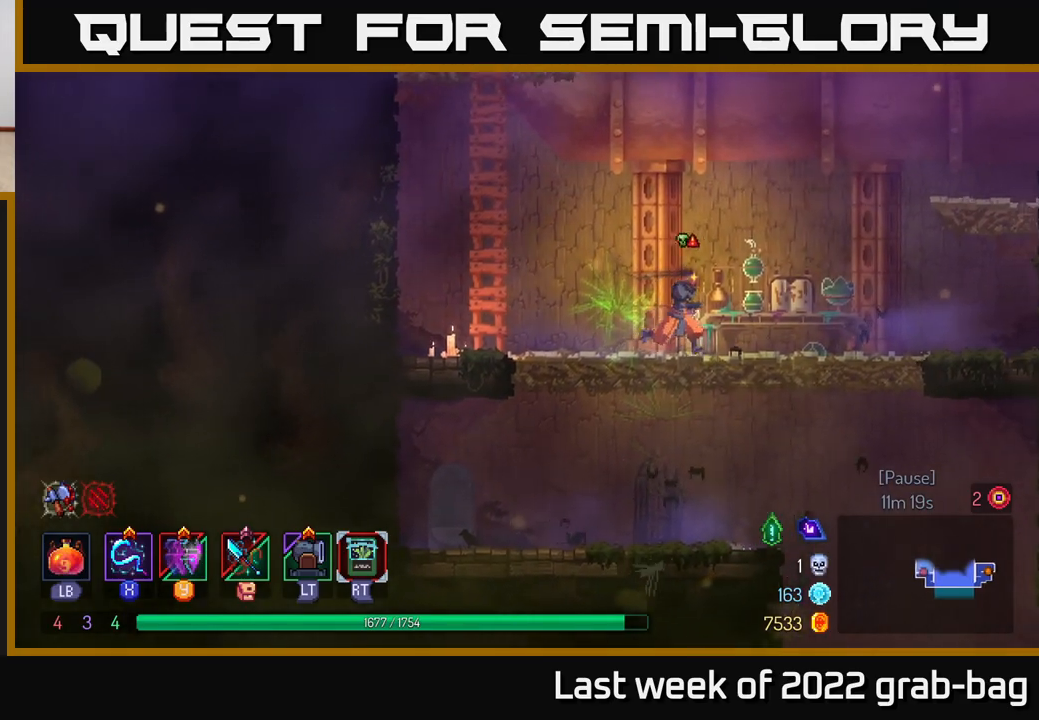
{"buttons": ["A"], "left_stick": "right", "right_stick": "center", "events": [[200, "A", "down"], [350, "A", "up"], [433, "A", "down"]]}
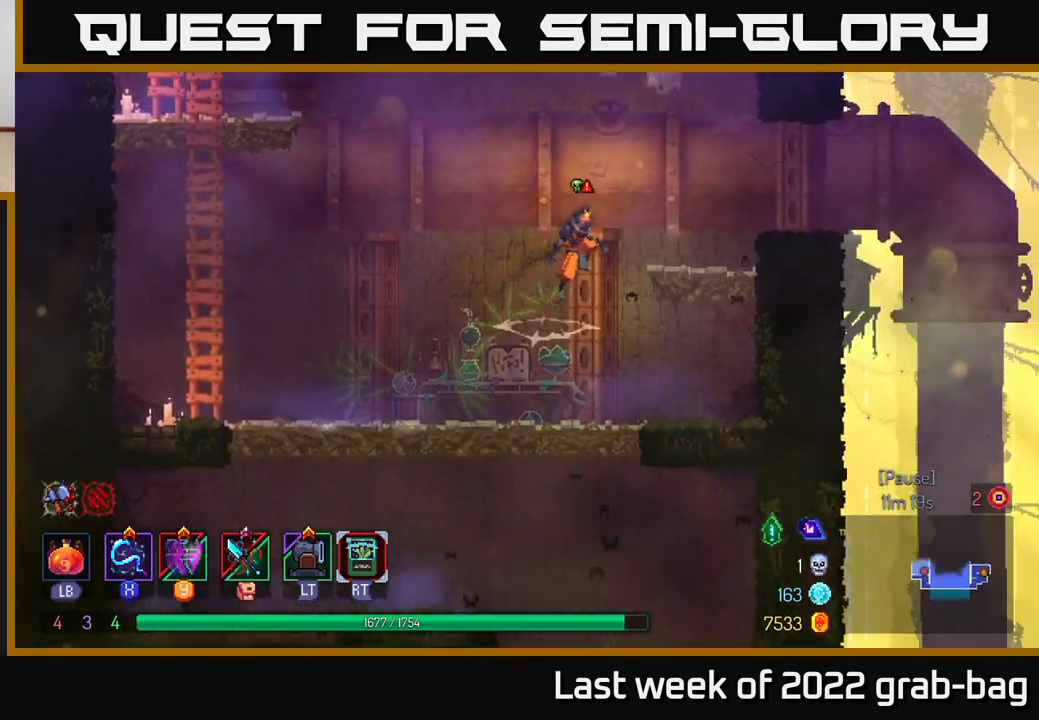
{"buttons": [], "left_stick": "left", "right_stick": "center", "events": [[100, "A", "up"], [400, "left_stick", "left"]]}
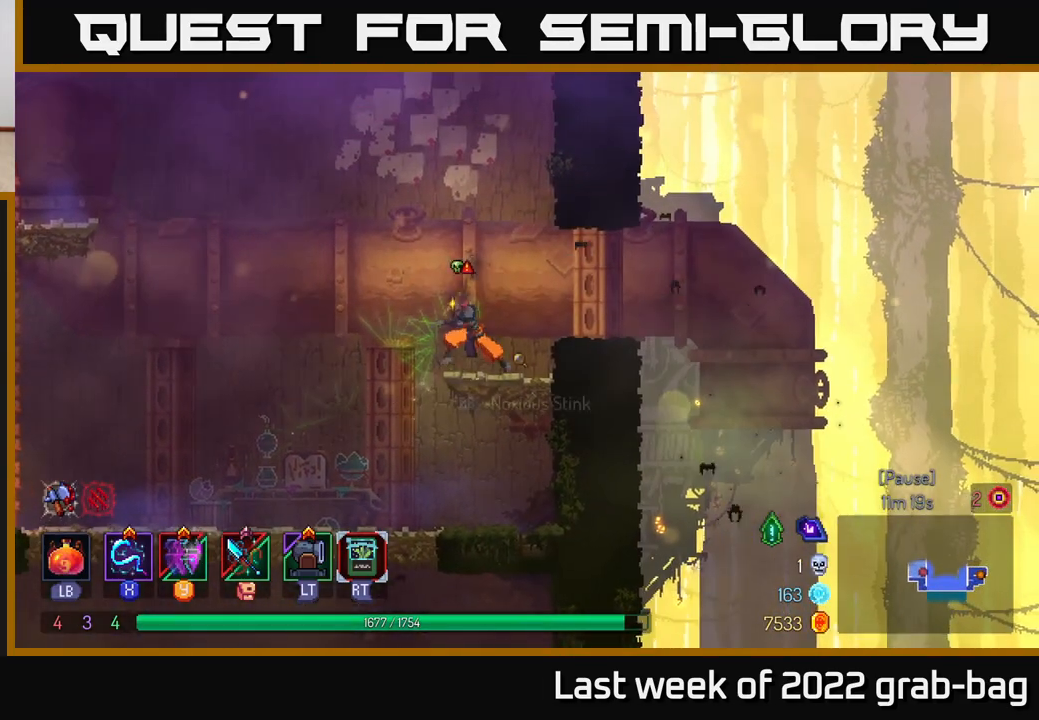
{"buttons": ["A"], "left_stick": "left", "right_stick": "center", "events": [[33, "A", "down"], [217, "A", "up"], [417, "A", "down"]]}
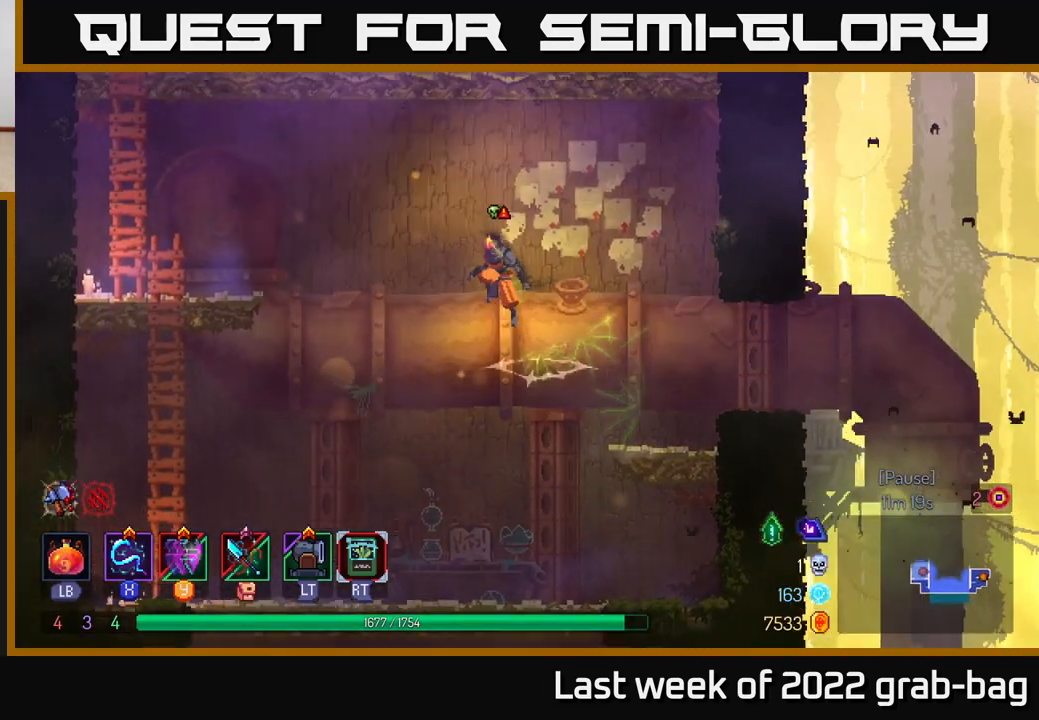
{"buttons": [], "left_stick": "left", "right_stick": "center", "events": [[133, "A", "up"], [283, "A", "down"], [450, "A", "up"]]}
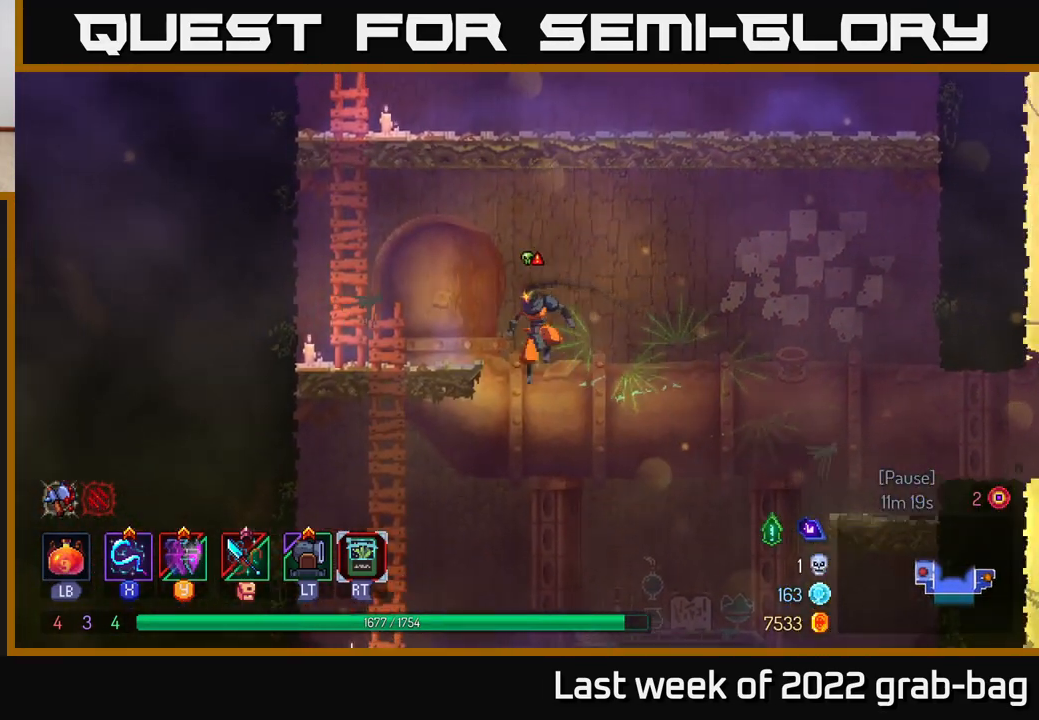
{"buttons": ["A"], "left_stick": "center", "right_stick": "center", "events": [[100, "A", "down"], [233, "A", "up"], [417, "A", "down"], [433, "left_stick", "center"]]}
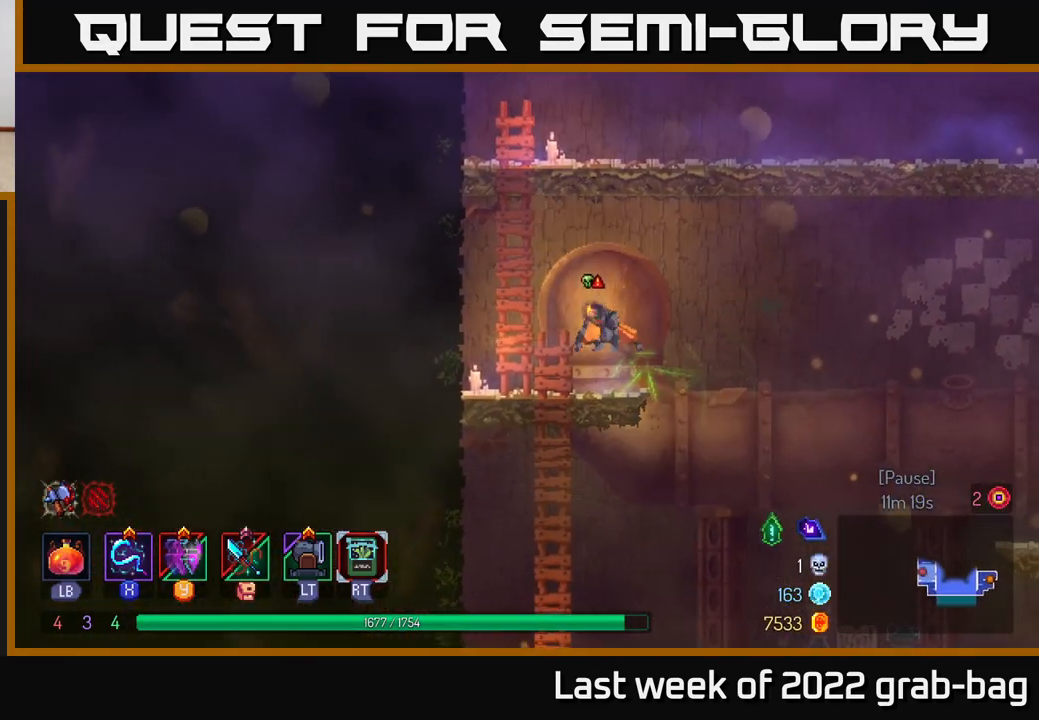
{"buttons": ["A"], "left_stick": "right", "right_stick": "center", "events": [[67, "A", "up"], [133, "A", "down"], [167, "left_stick", "right"], [283, "A", "up"], [350, "A", "down"]]}
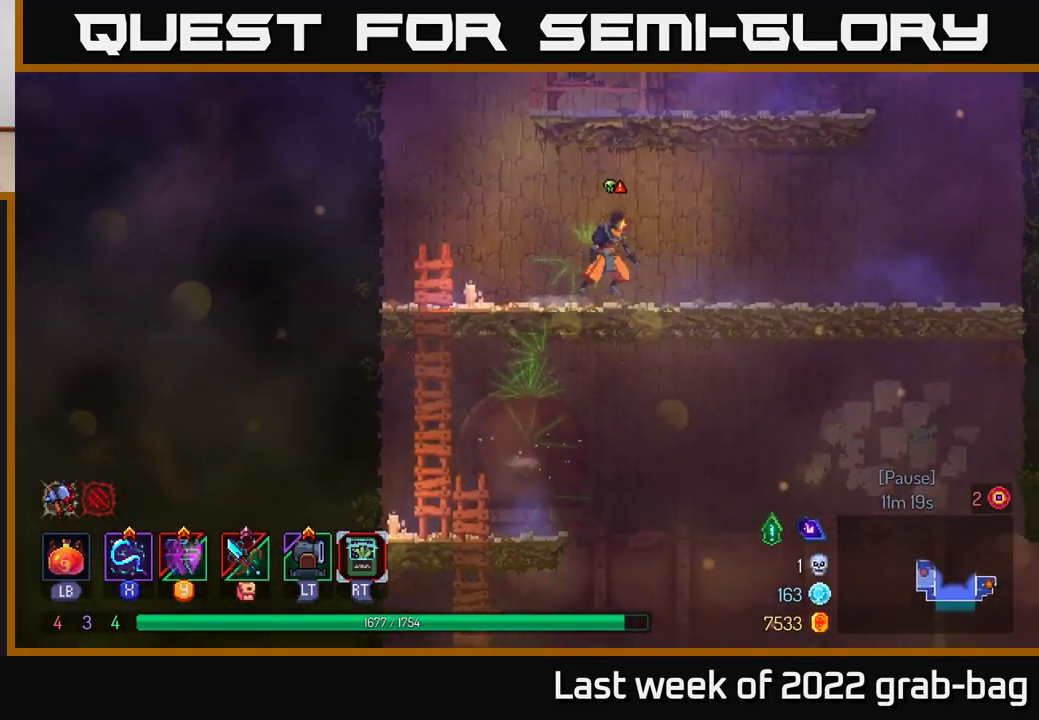
{"buttons": [], "left_stick": "center", "right_stick": "center", "events": [[17, "A", "up"], [133, "left_stick", "center"], [317, "A", "down"], [467, "A", "up"]]}